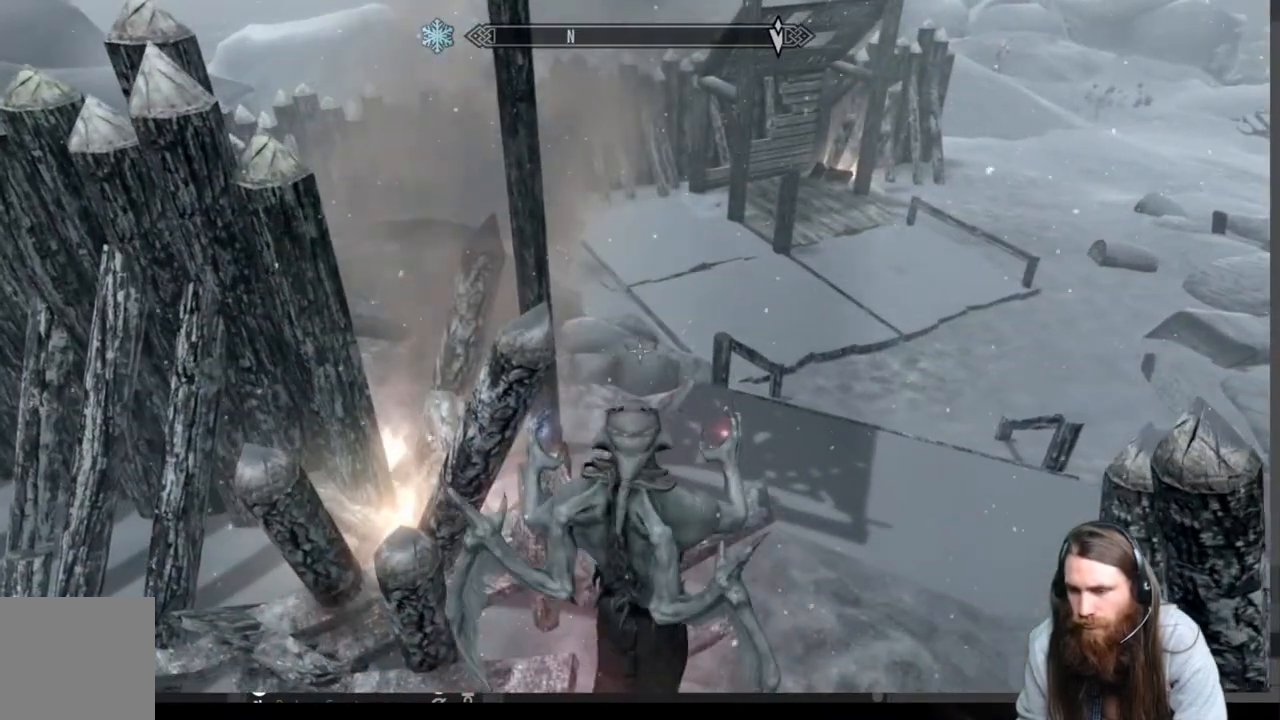
Gameplay with a controller (Xbox layout); each line is a JSON object with the inputs held at the frame after it. "events" lists button and stick changes between this image and that frame as [ms after this image, input, new state], when the widget could be followed in between.
{"buttons": [], "left_stick": "center", "right_stick": "center", "events": [[250, "right_stick", "up-right"], [467, "right_stick", "center"]]}
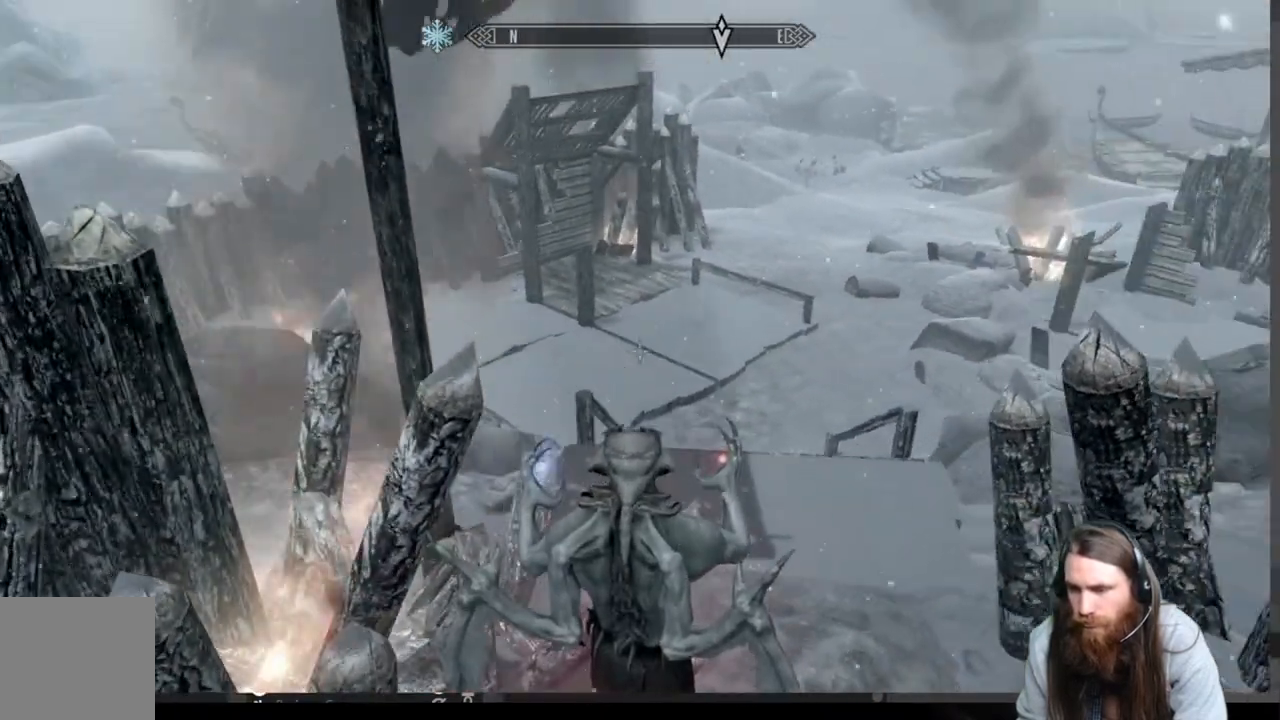
{"buttons": [], "left_stick": "up", "right_stick": "up-right", "events": [[317, "right_stick", "up-right"], [500, "left_stick", "up"]]}
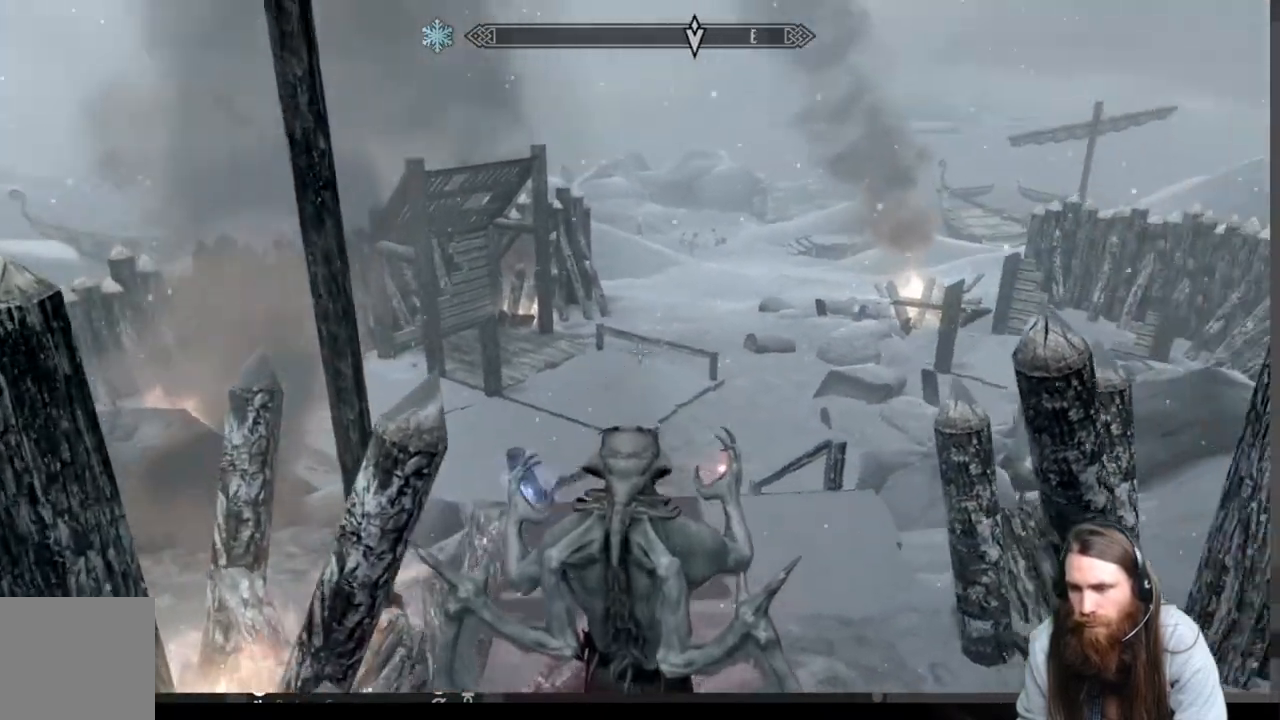
{"buttons": [], "left_stick": "center", "right_stick": "center", "events": [[33, "right_stick", "center"], [117, "left_stick", "center"]]}
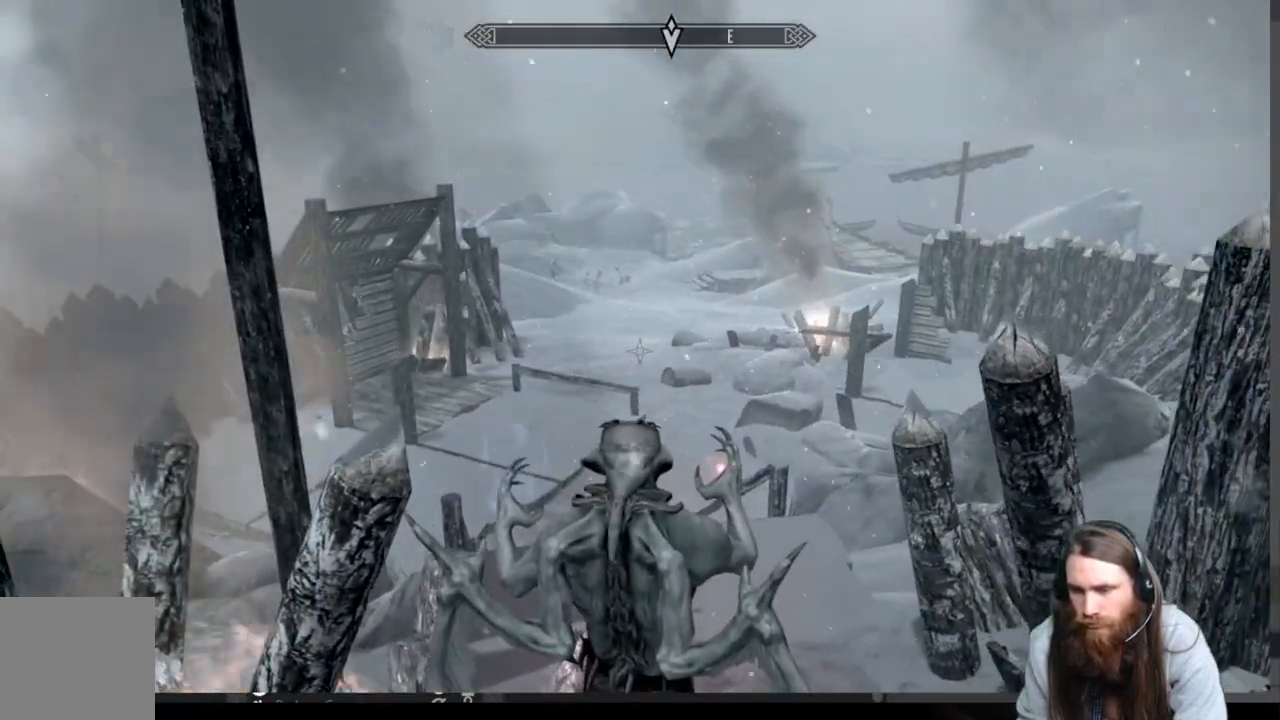
{"buttons": [], "left_stick": "up", "right_stick": "center", "events": [[417, "left_stick", "up"]]}
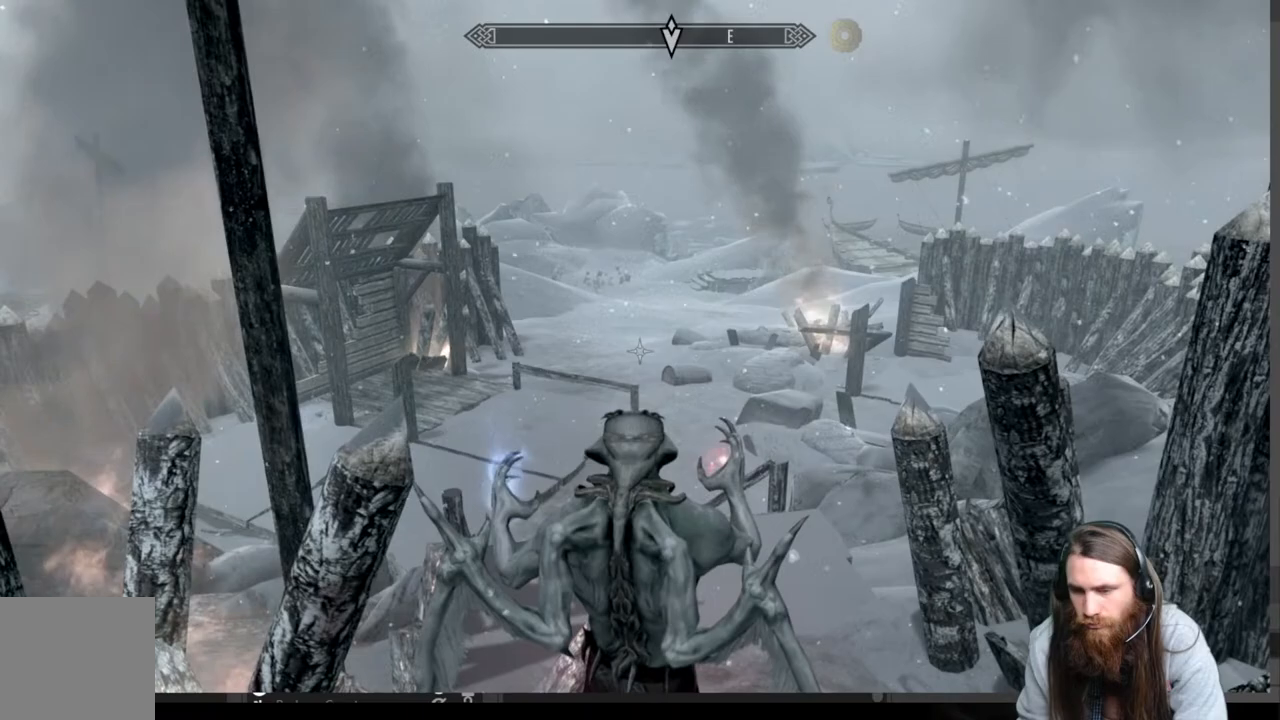
{"buttons": [], "left_stick": "up", "right_stick": "center", "events": []}
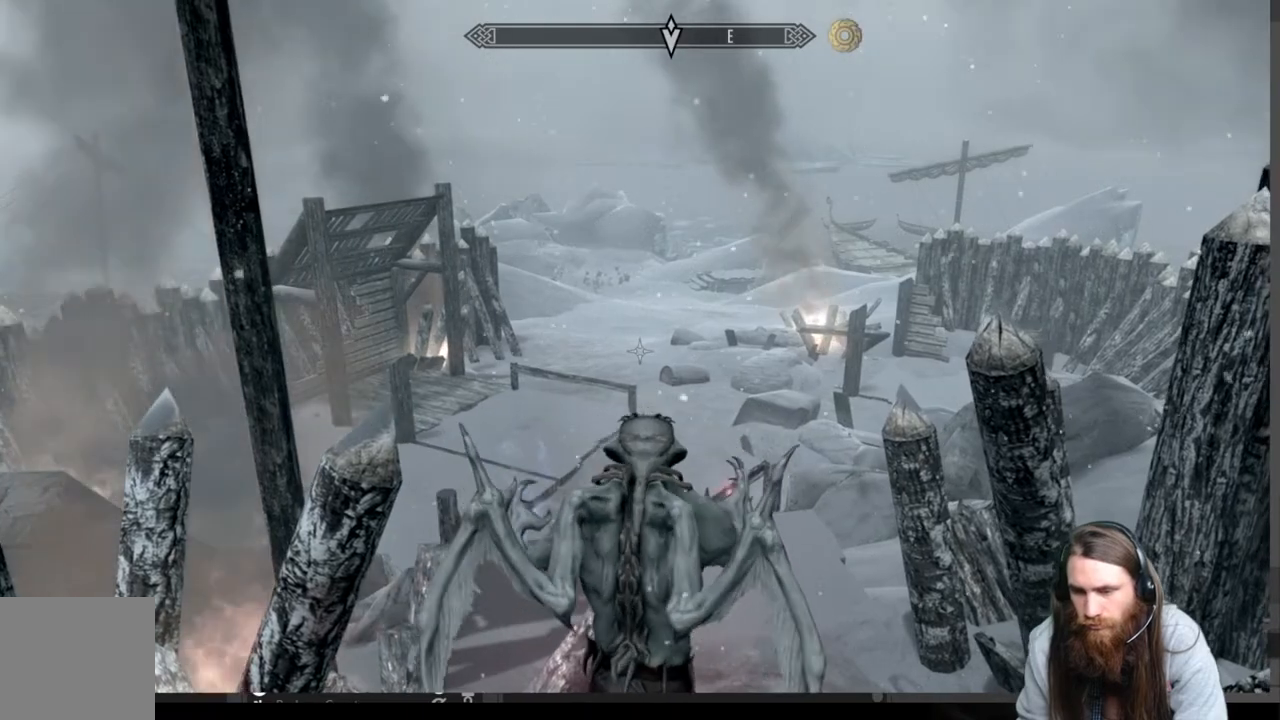
{"buttons": [], "left_stick": "up-right", "right_stick": "center", "events": [[117, "left_stick", "up-right"]]}
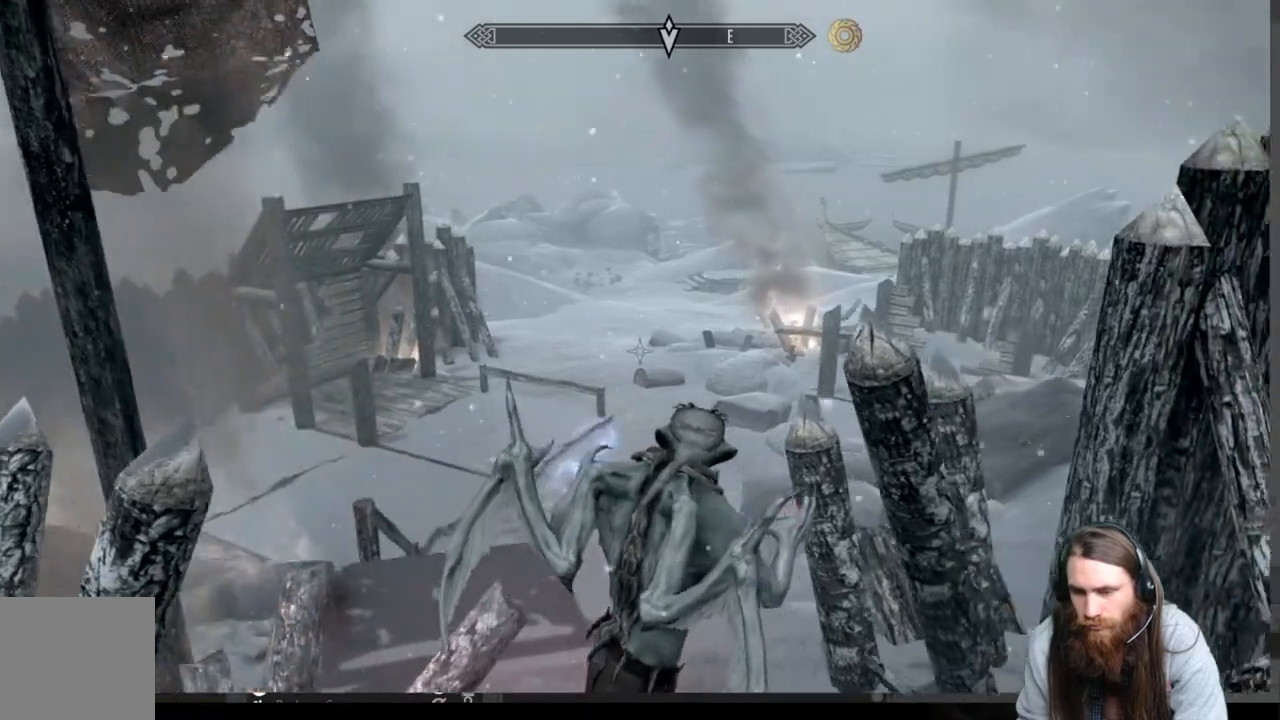
{"buttons": [], "left_stick": "up", "right_stick": "down-left", "events": [[83, "left_stick", "up"], [350, "right_stick", "down-left"]]}
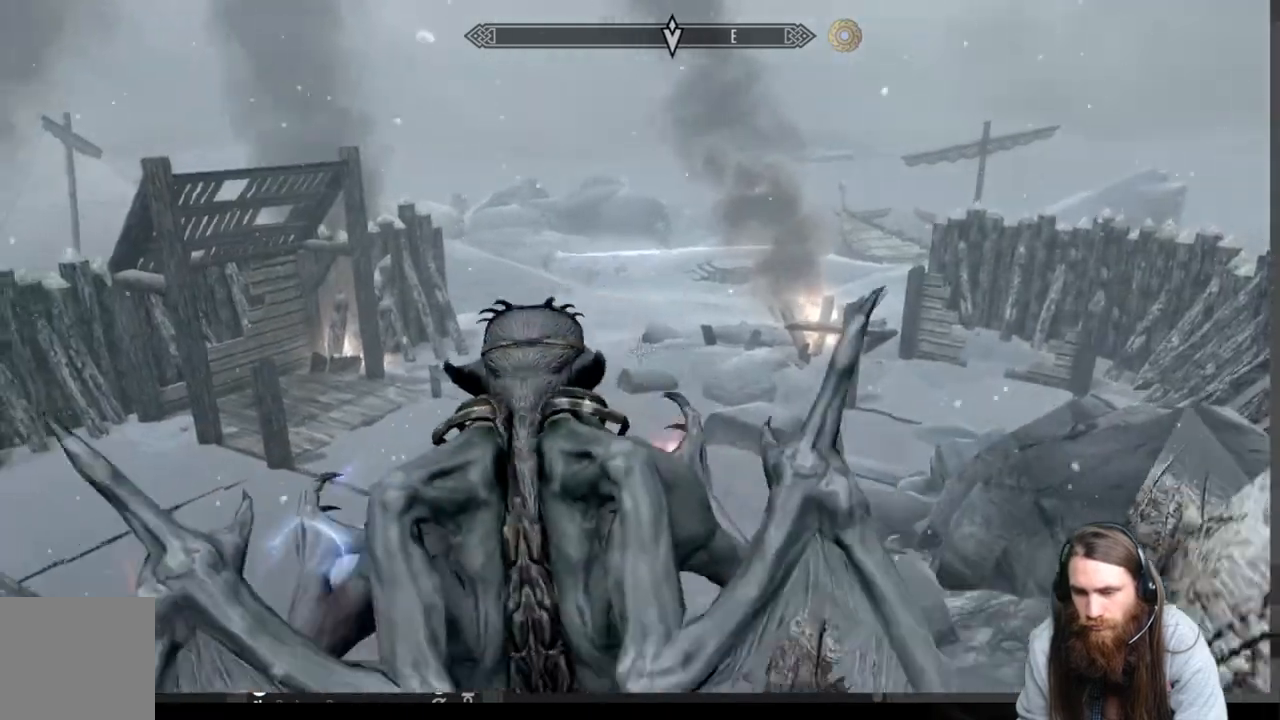
{"buttons": [], "left_stick": "up", "right_stick": "center", "events": [[33, "right_stick", "center"]]}
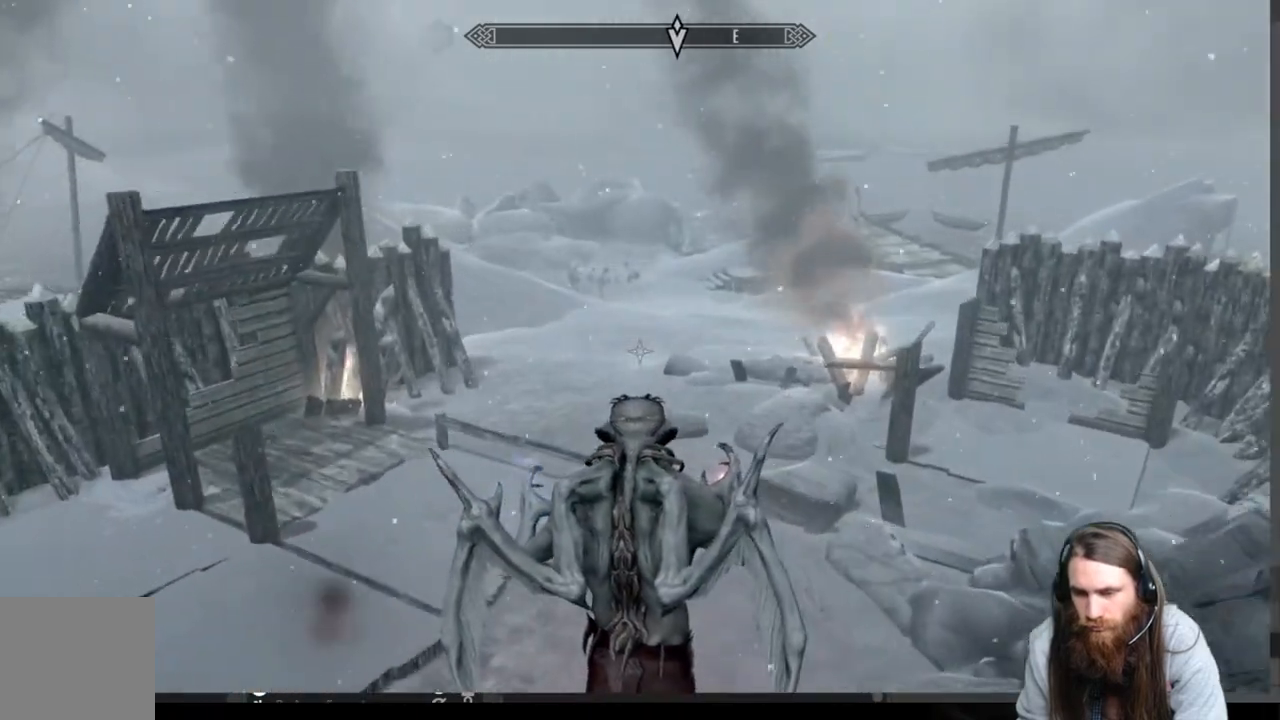
{"buttons": [], "left_stick": "up", "right_stick": "center", "events": []}
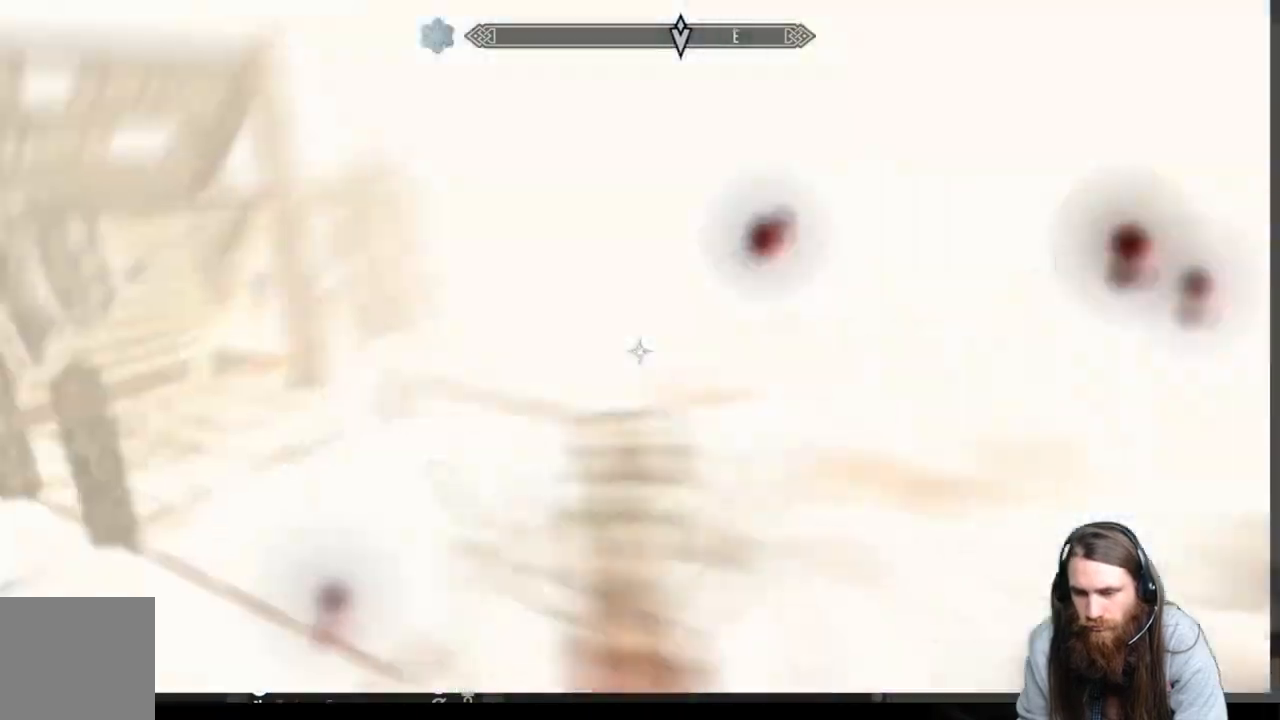
{"buttons": [], "left_stick": "up", "right_stick": "center", "events": []}
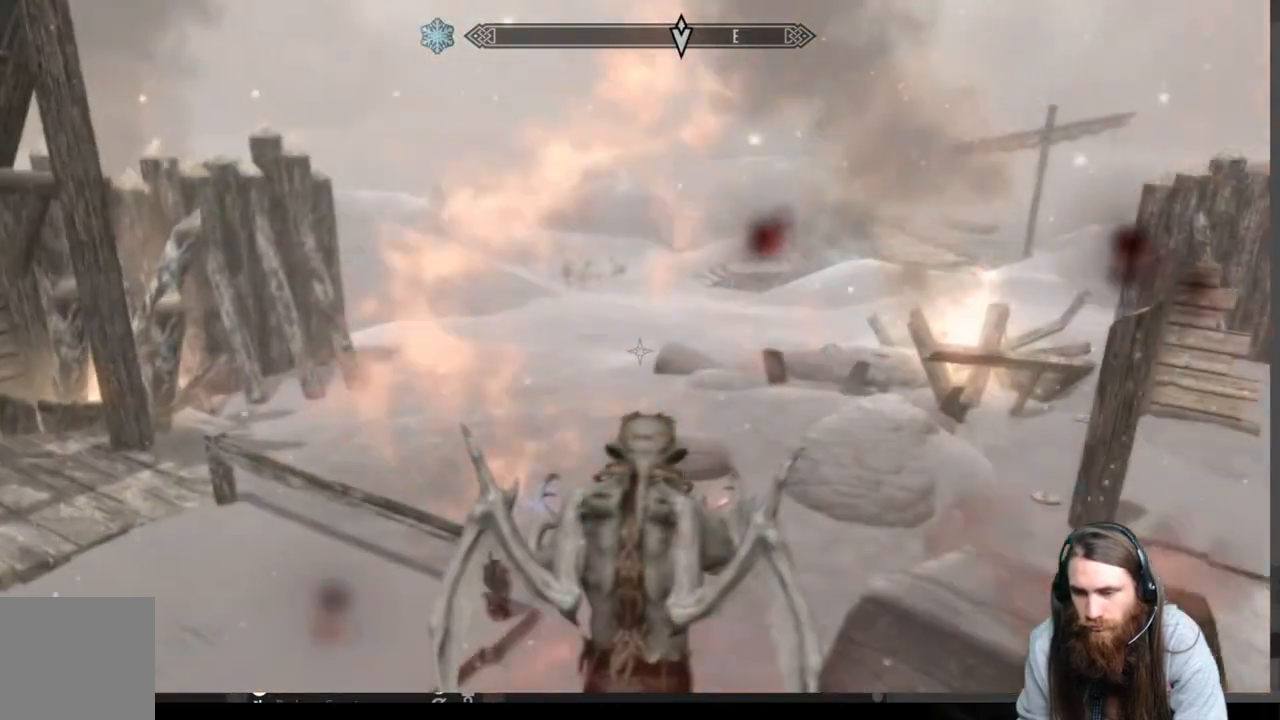
{"buttons": [], "left_stick": "up", "right_stick": "center", "events": []}
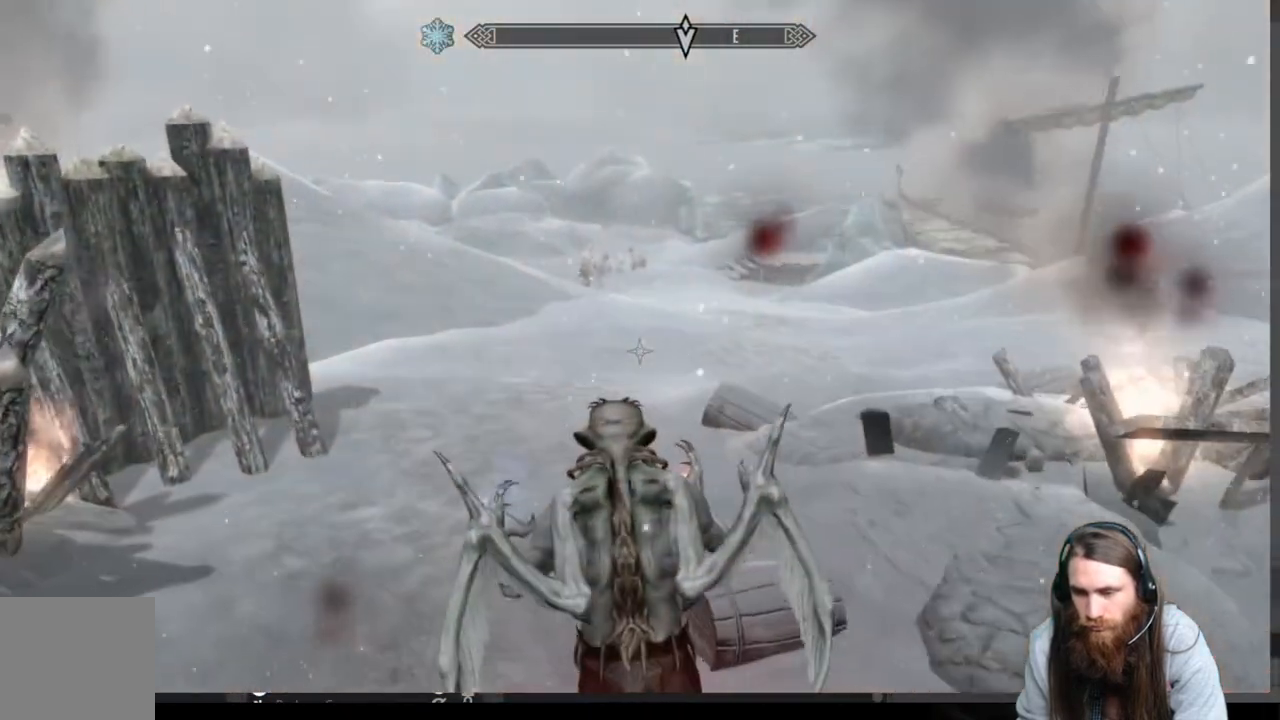
{"buttons": ["R2"], "left_stick": "up", "right_stick": "center", "events": [[133, "R2", "down"]]}
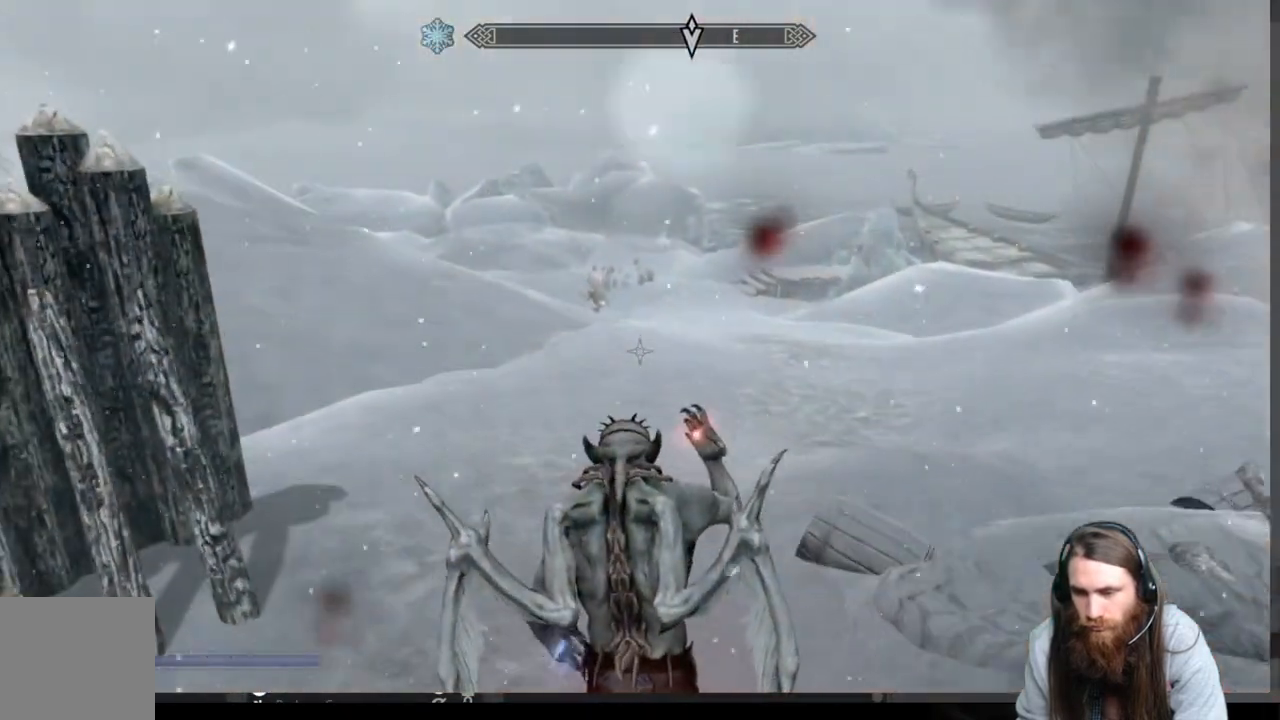
{"buttons": ["R2"], "left_stick": "up", "right_stick": "up", "events": [[117, "right_stick", "up"]]}
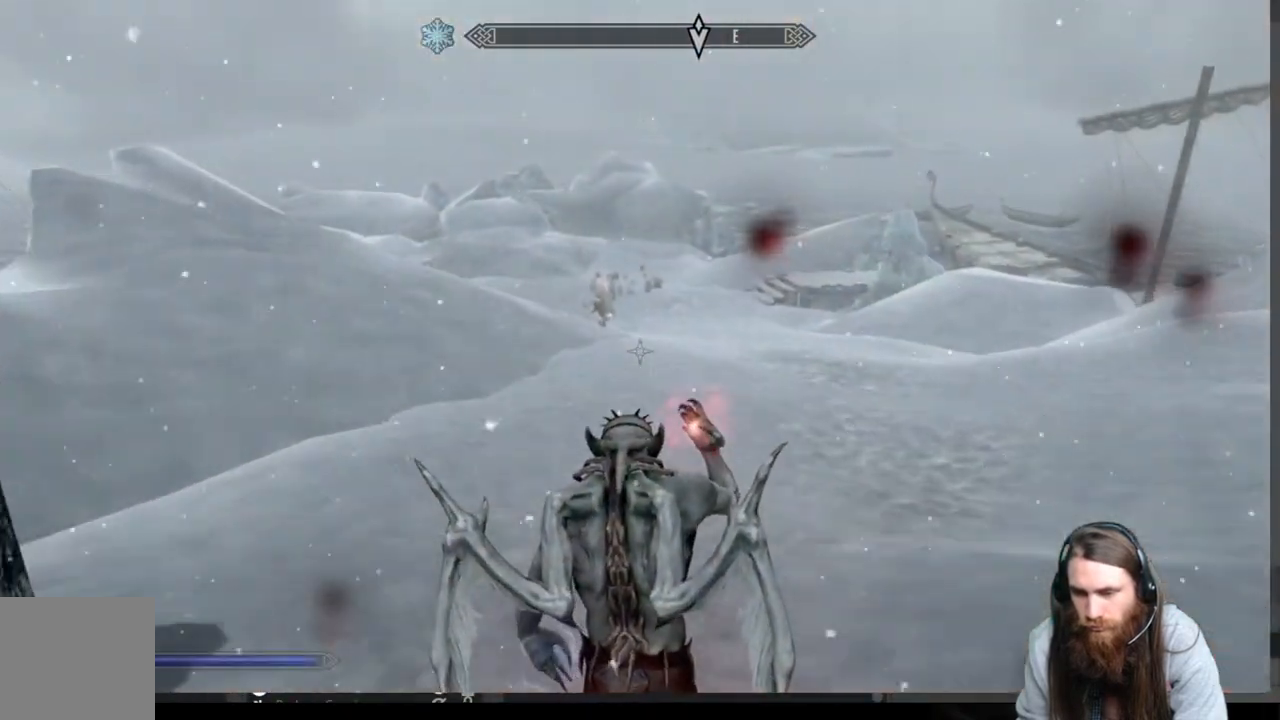
{"buttons": ["R2"], "left_stick": "up", "right_stick": "up", "events": []}
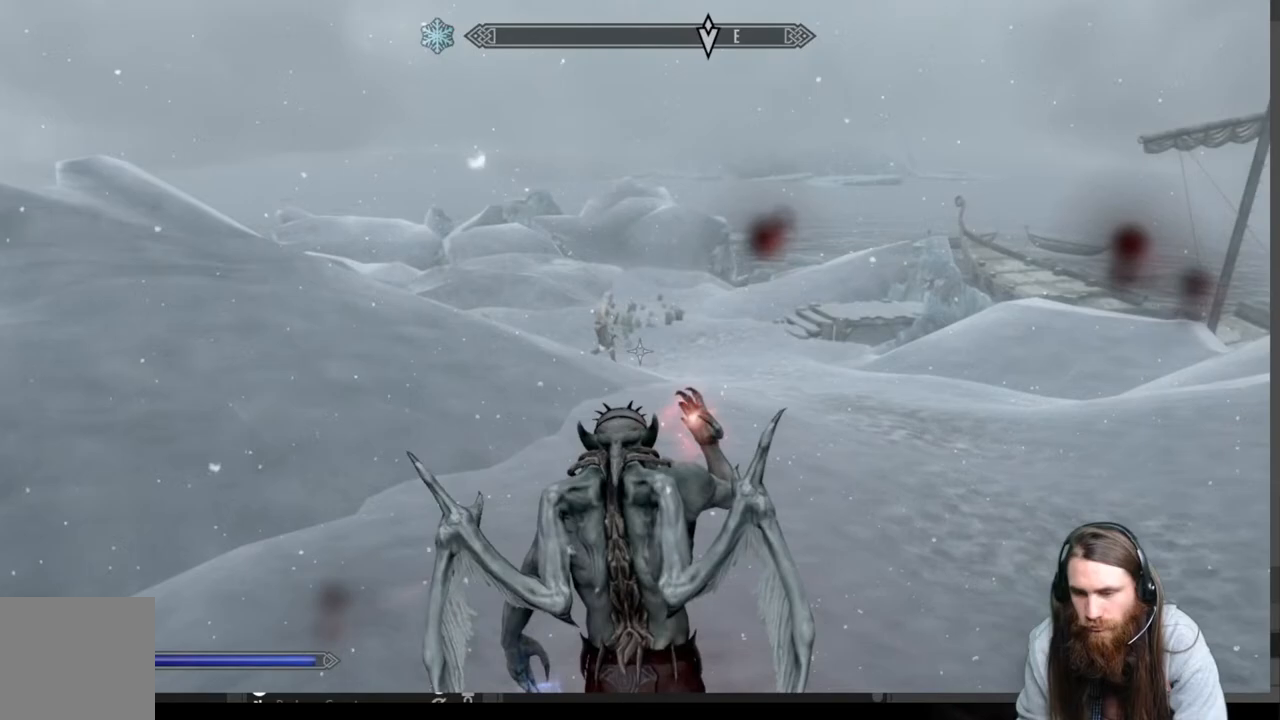
{"buttons": ["R2"], "left_stick": "up", "right_stick": "up-left", "events": [[50, "right_stick", "center"], [317, "right_stick", "up-left"]]}
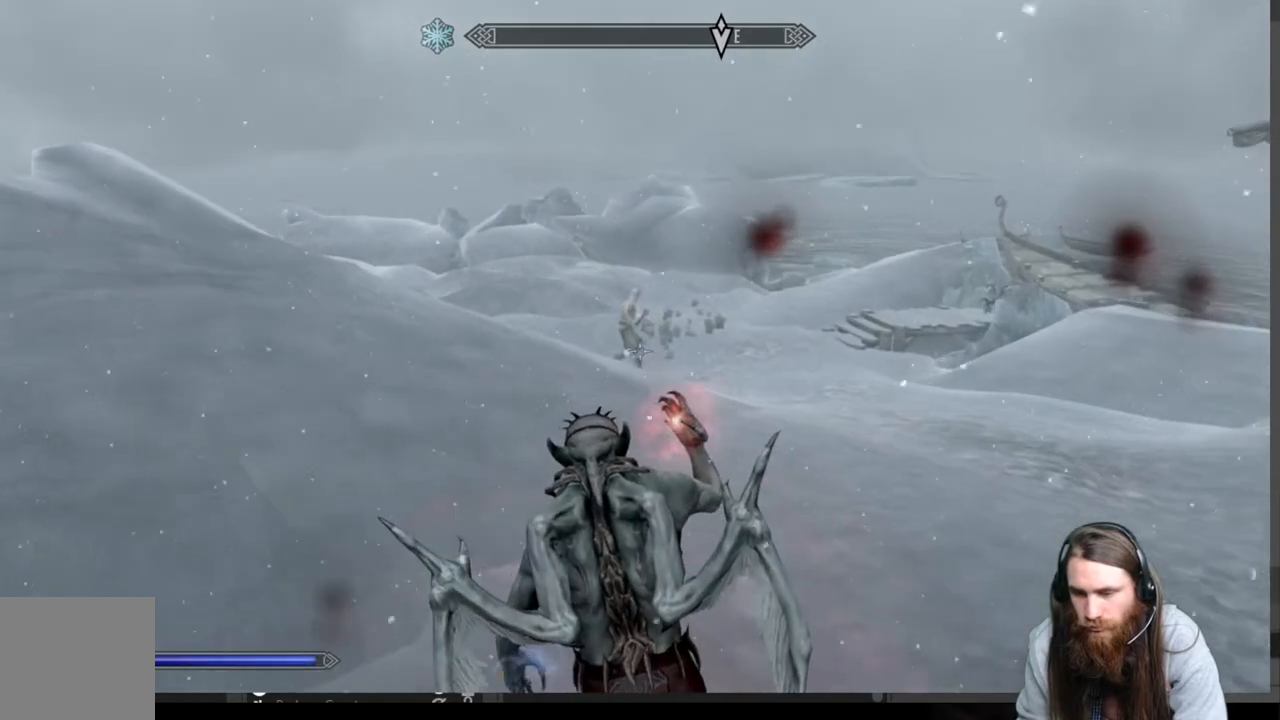
{"buttons": ["R2"], "left_stick": "up", "right_stick": "down", "events": [[233, "right_stick", "center"], [417, "right_stick", "down"]]}
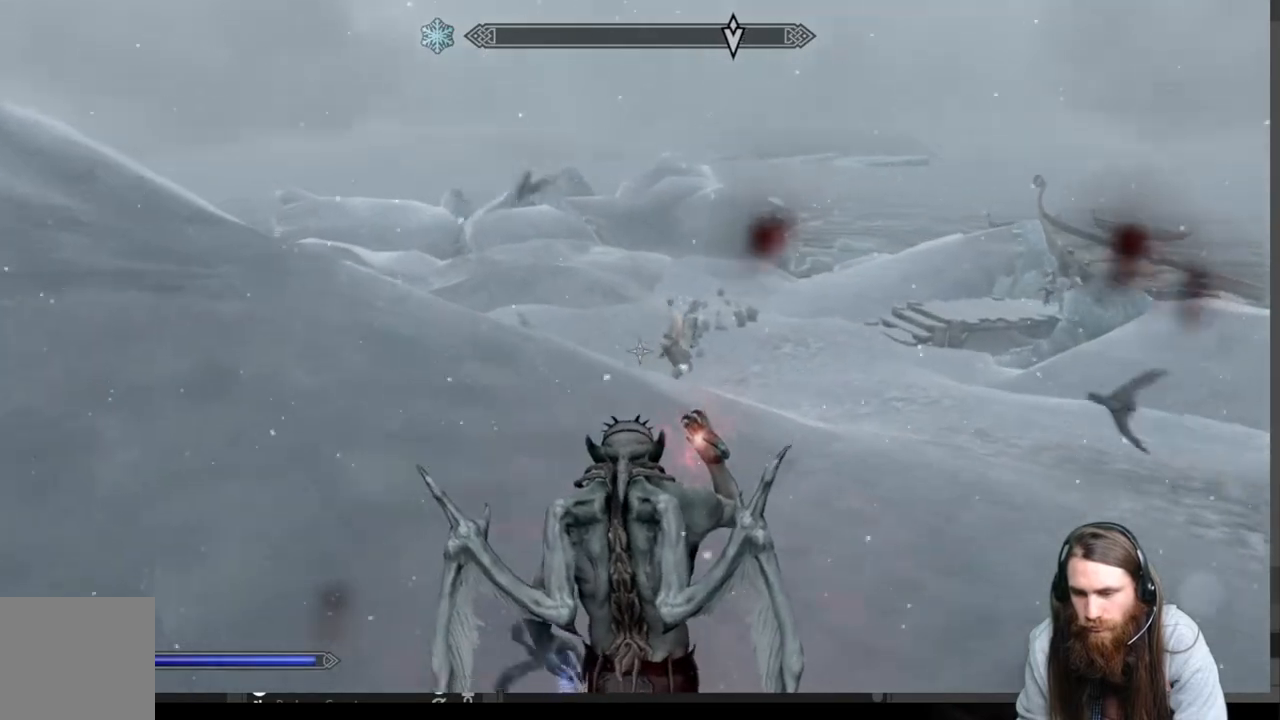
{"buttons": [], "left_stick": "up", "right_stick": "center", "events": [[33, "R2", "up"], [33, "right_stick", "center"]]}
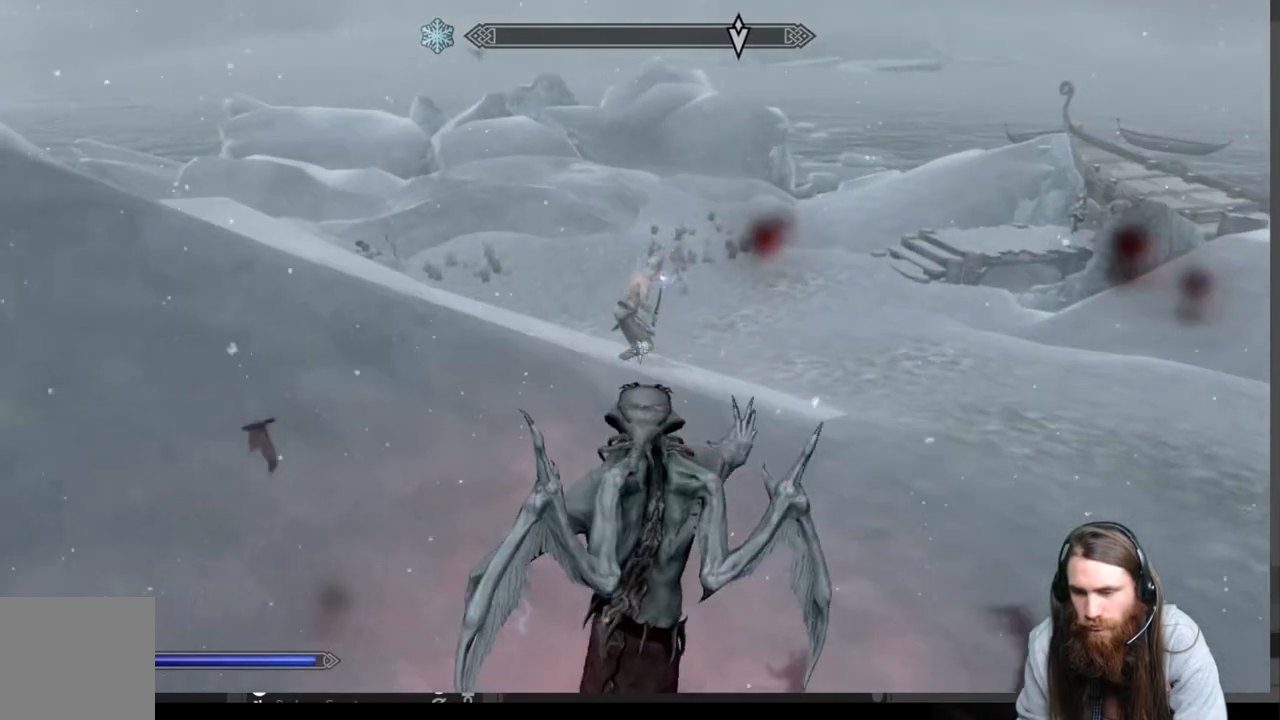
{"buttons": [], "left_stick": "up-left", "right_stick": "down", "events": [[267, "left_stick", "center"], [433, "left_stick", "up-left"], [433, "right_stick", "down"]]}
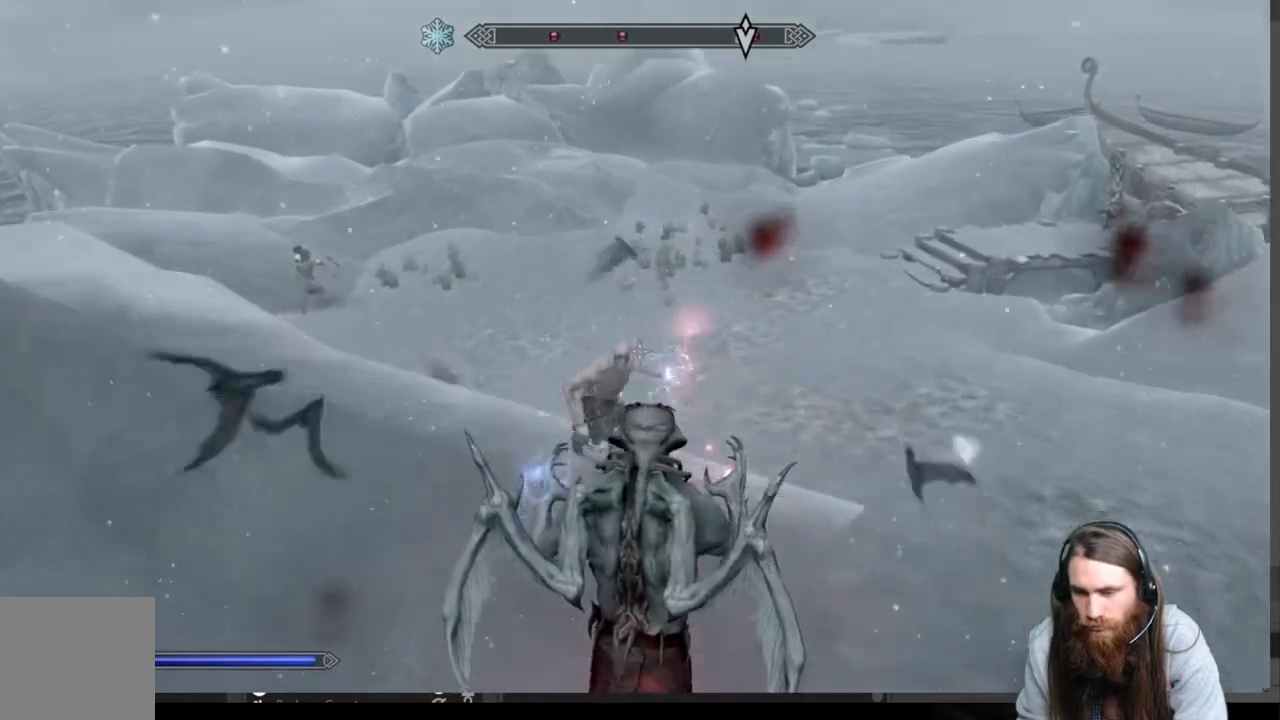
{"buttons": ["R2"], "left_stick": "down-right", "right_stick": "center", "events": [[33, "R2", "down"], [67, "right_stick", "center"], [83, "left_stick", "center"], [233, "right_stick", "down"], [367, "left_stick", "down-right"], [383, "right_stick", "center"]]}
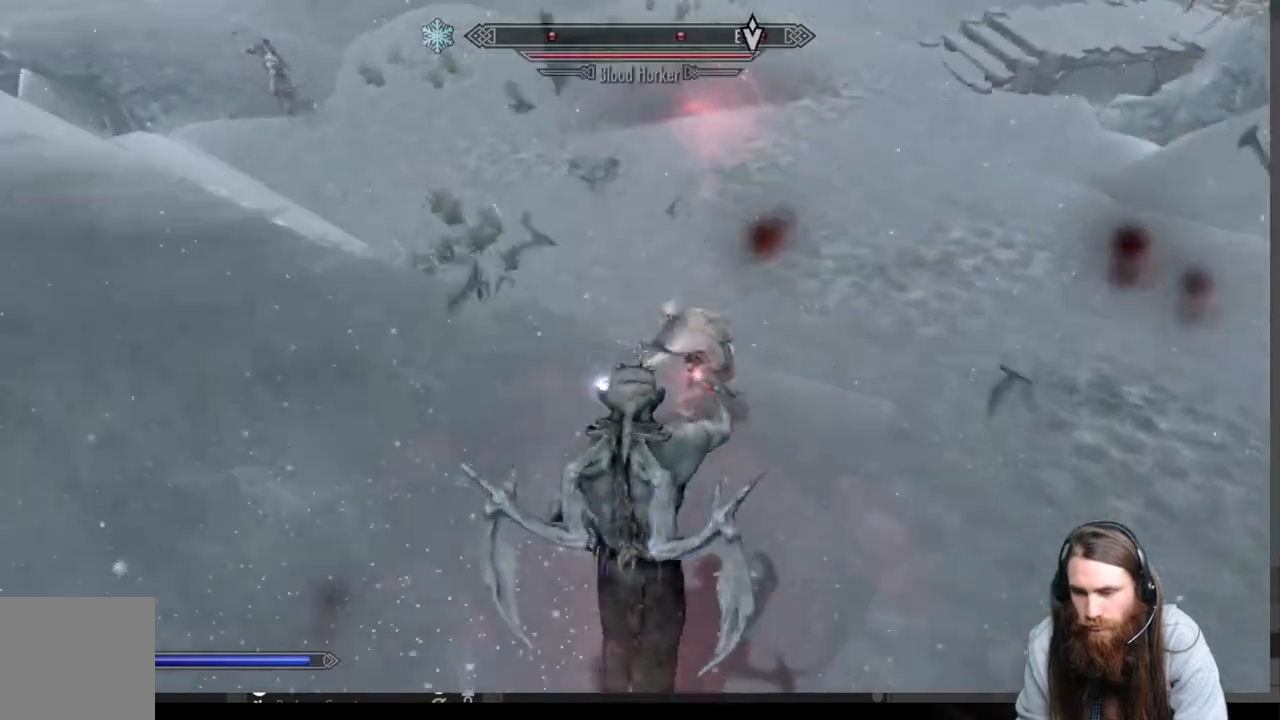
{"buttons": ["R2"], "left_stick": "down", "right_stick": "up", "events": [[17, "left_stick", "center"], [50, "right_stick", "down"], [167, "right_stick", "center"], [200, "left_stick", "right"], [250, "left_stick", "down-right"], [367, "left_stick", "down"], [400, "right_stick", "up"]]}
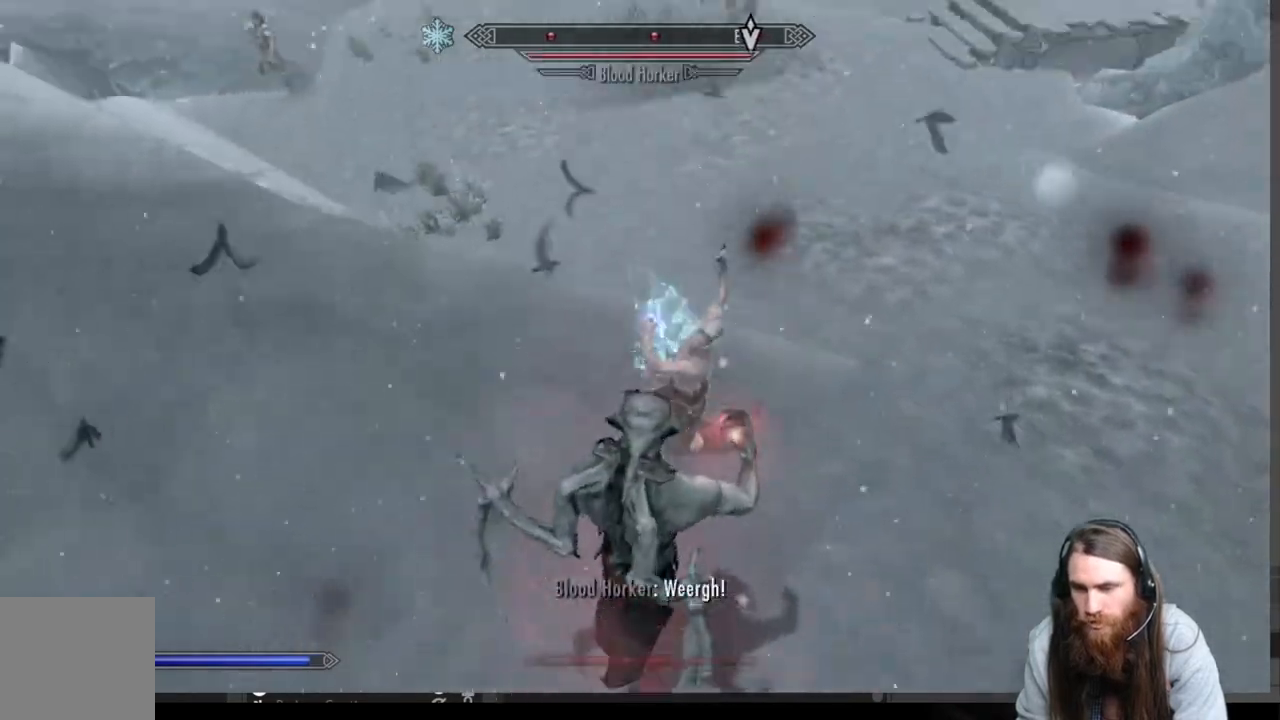
{"buttons": ["R2"], "left_stick": "down", "right_stick": "center", "events": [[17, "left_stick", "center"], [17, "right_stick", "center"], [267, "R2", "up"], [267, "left_stick", "down"], [383, "R2", "down"]]}
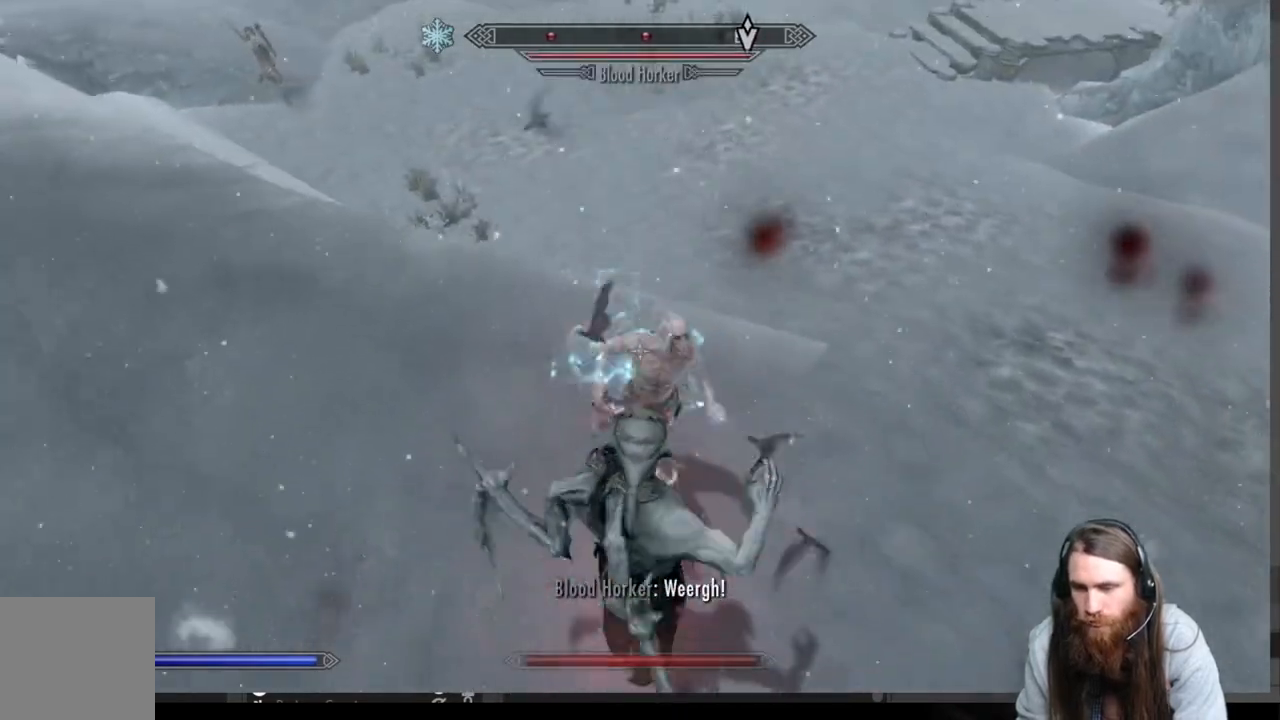
{"buttons": ["R2"], "left_stick": "center", "right_stick": "center", "events": [[217, "left_stick", "center"]]}
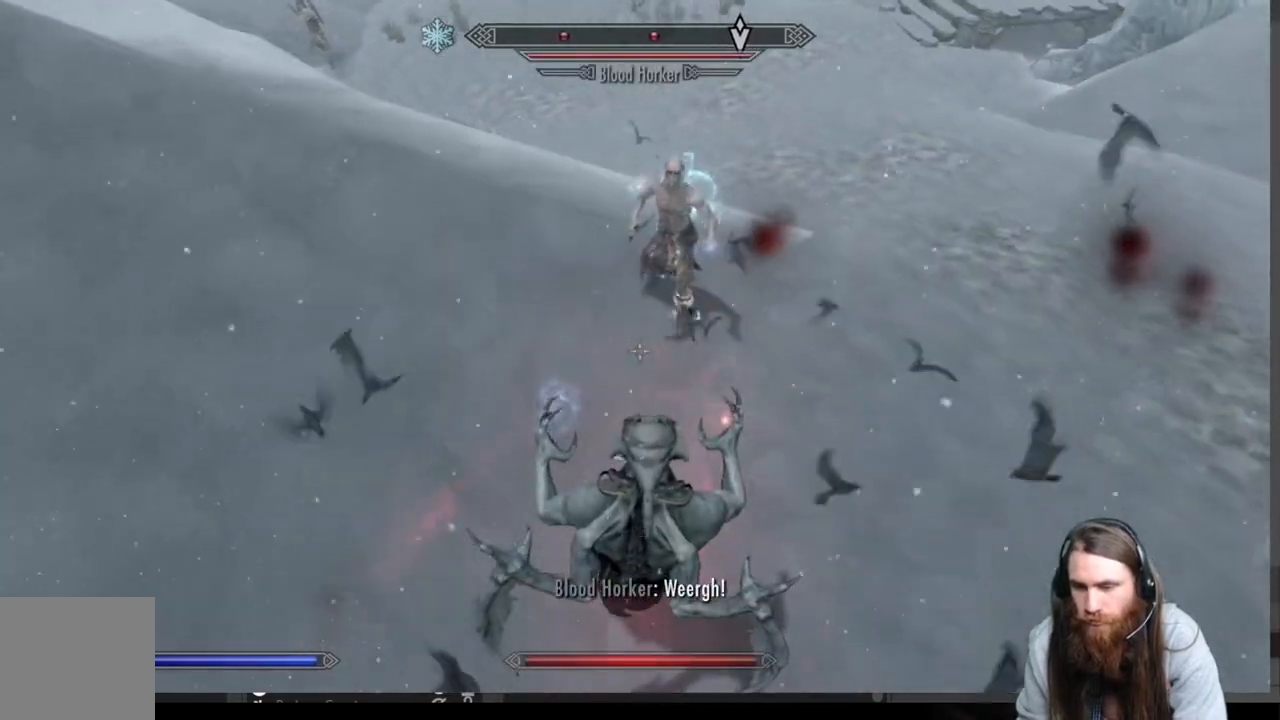
{"buttons": ["R2"], "left_stick": "center", "right_stick": "center", "events": [[100, "R2", "up"], [167, "R2", "down"]]}
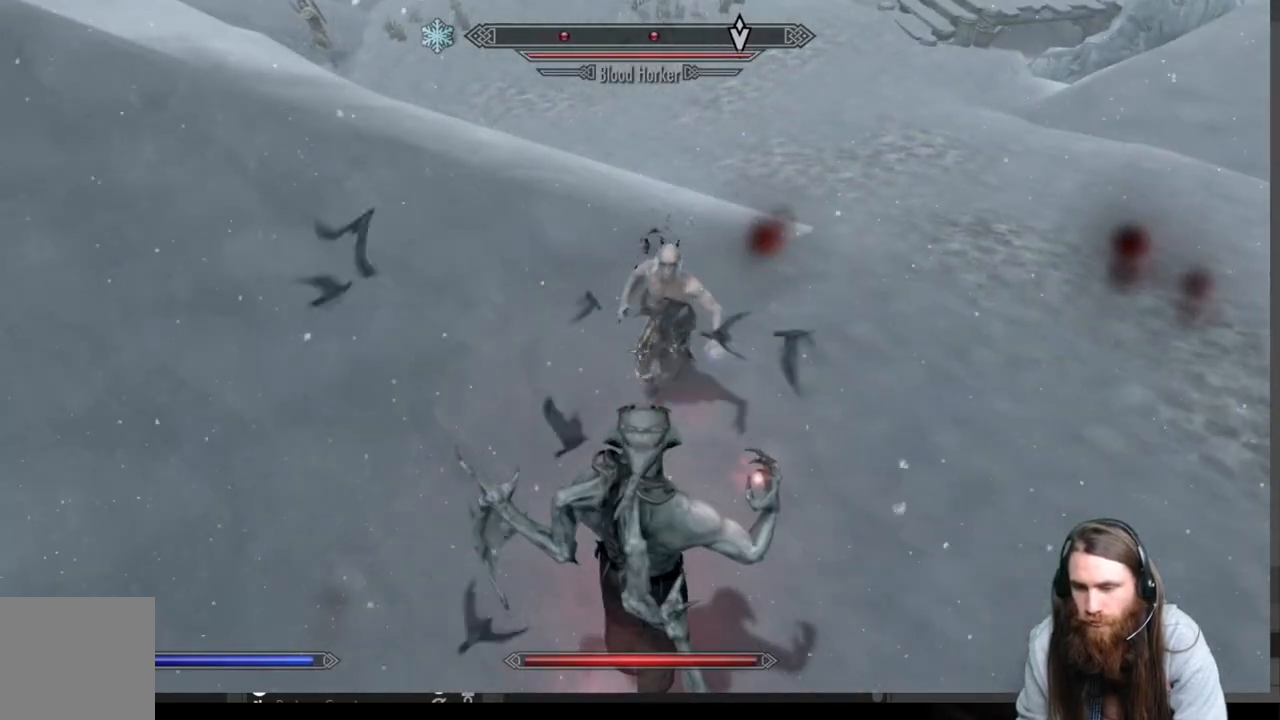
{"buttons": [], "left_stick": "down", "right_stick": "center", "events": [[350, "left_stick", "down"], [433, "R2", "up"]]}
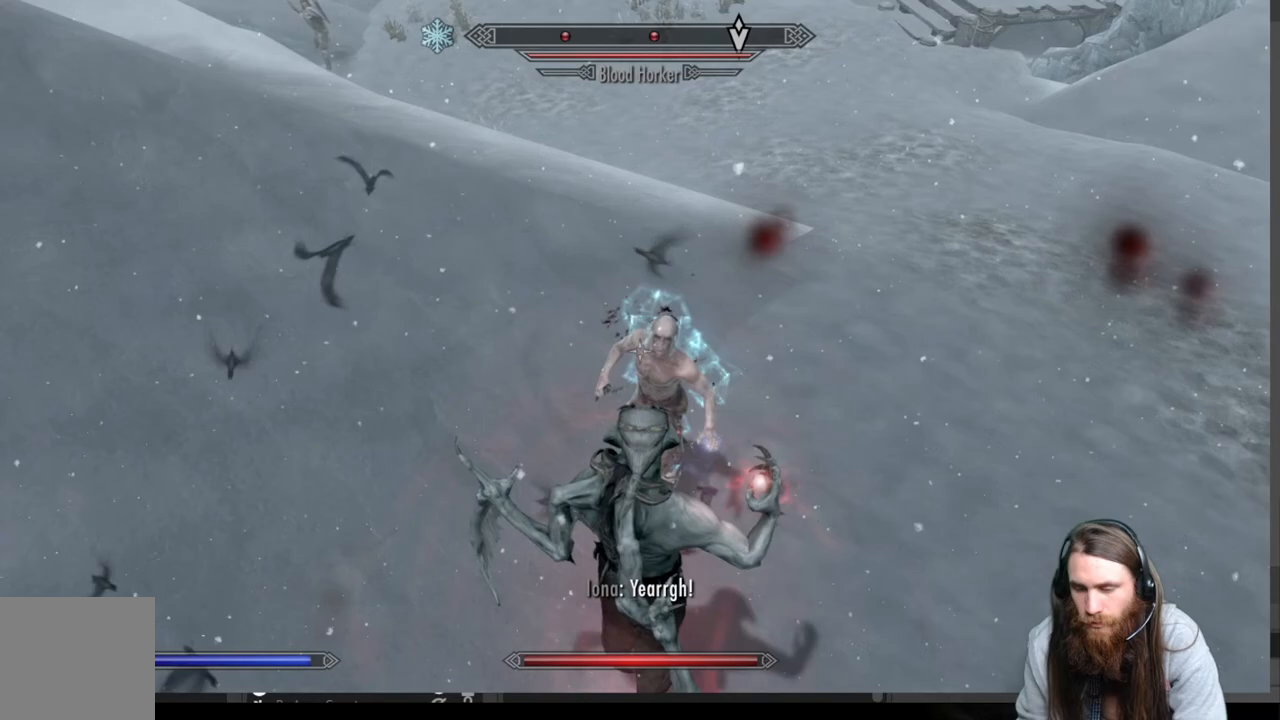
{"buttons": [], "left_stick": "down", "right_stick": "center", "events": []}
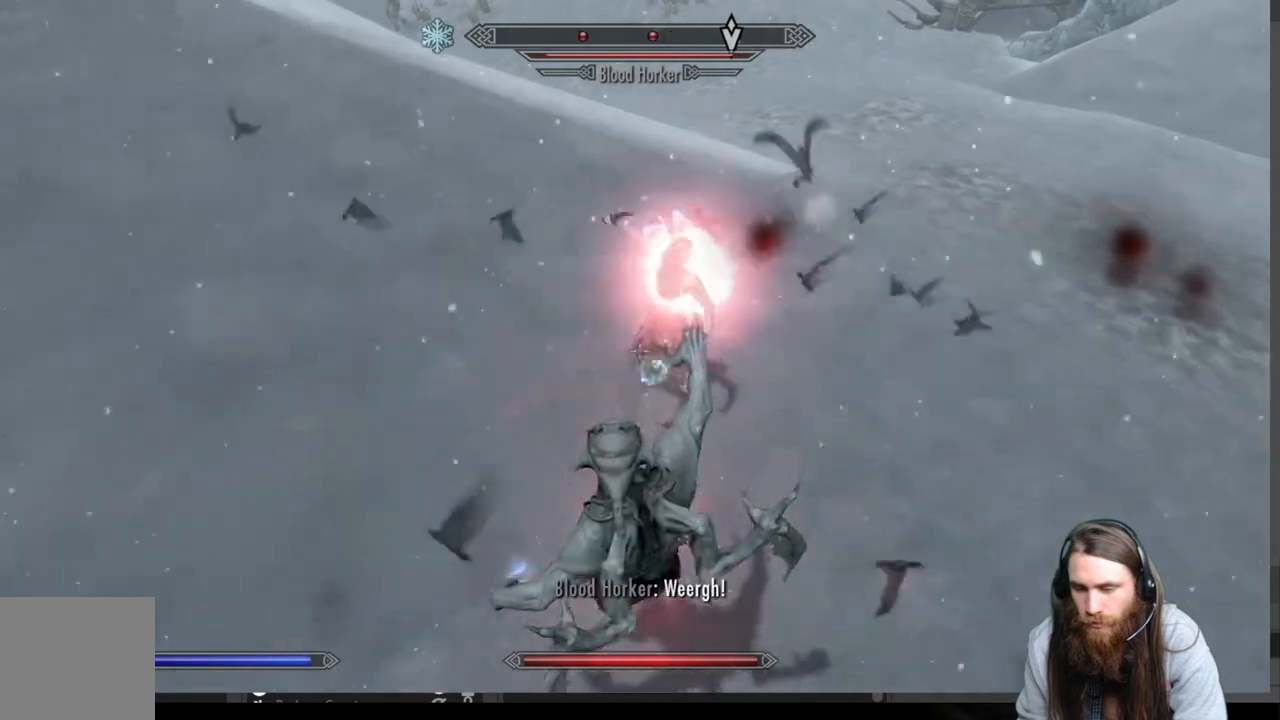
{"buttons": ["R2"], "left_stick": "center", "right_stick": "center", "events": [[217, "R2", "down"], [400, "left_stick", "center"]]}
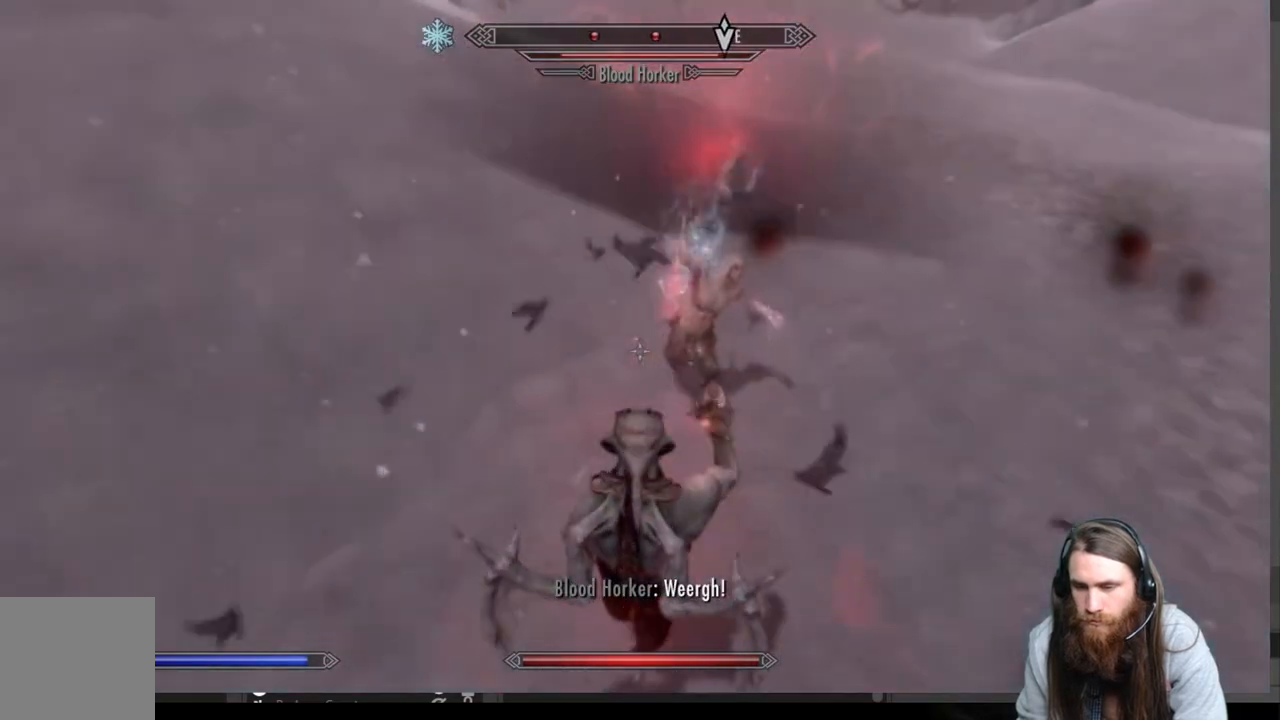
{"buttons": ["R2"], "left_stick": "center", "right_stick": "center", "events": []}
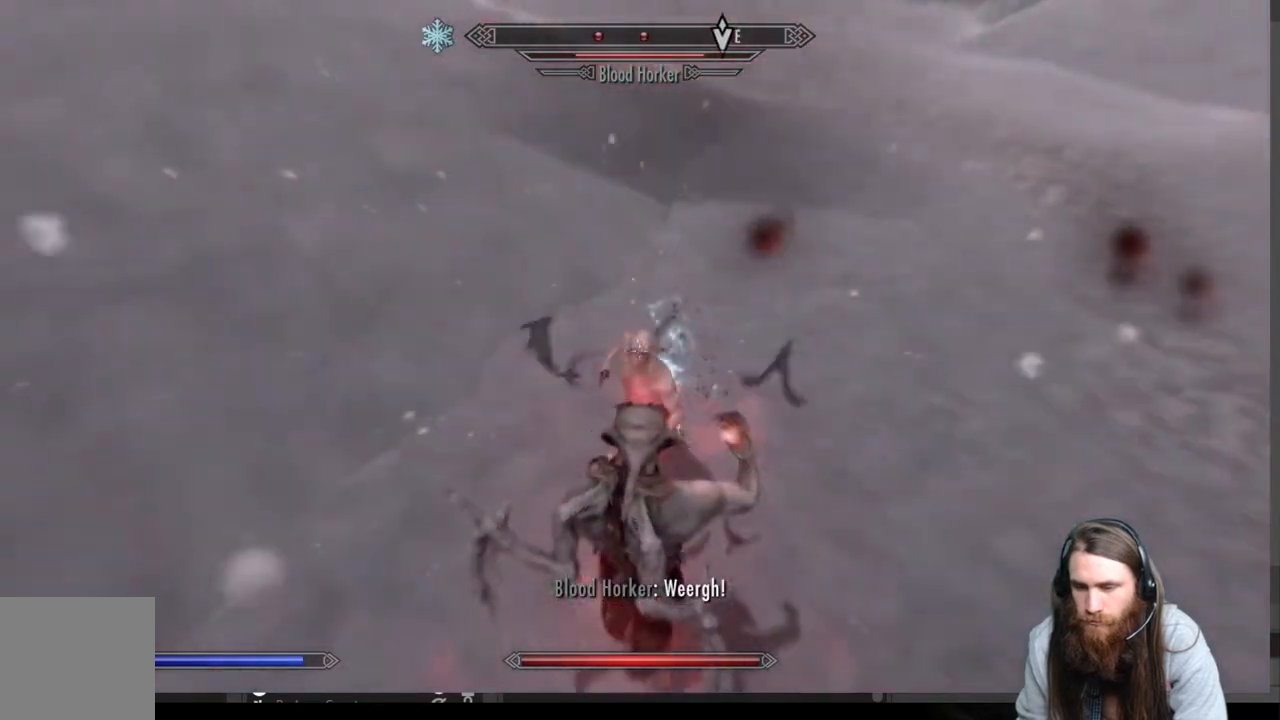
{"buttons": [], "left_stick": "center", "right_stick": "center", "events": [[133, "left_stick", "down"], [167, "right_stick", "down"], [283, "left_stick", "center"], [283, "right_stick", "center"], [317, "R2", "up"]]}
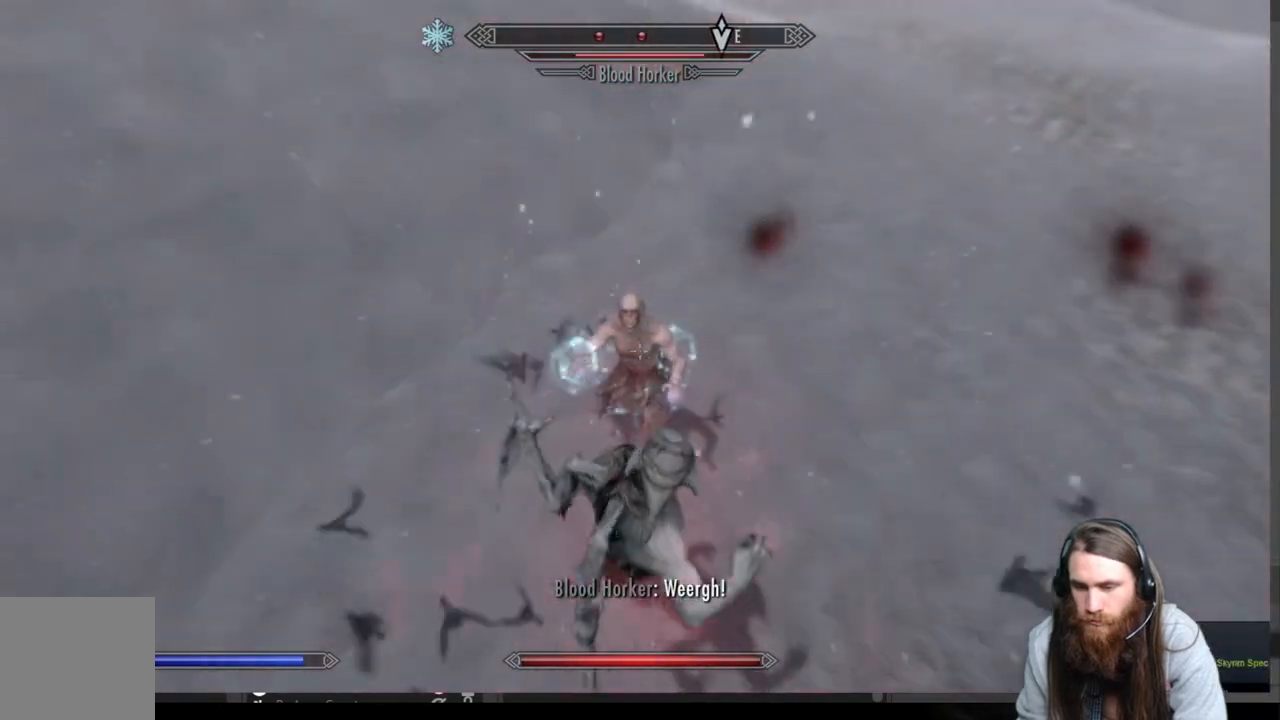
{"buttons": [], "left_stick": "center", "right_stick": "center", "events": [[200, "left_stick", "down-left"], [417, "left_stick", "center"]]}
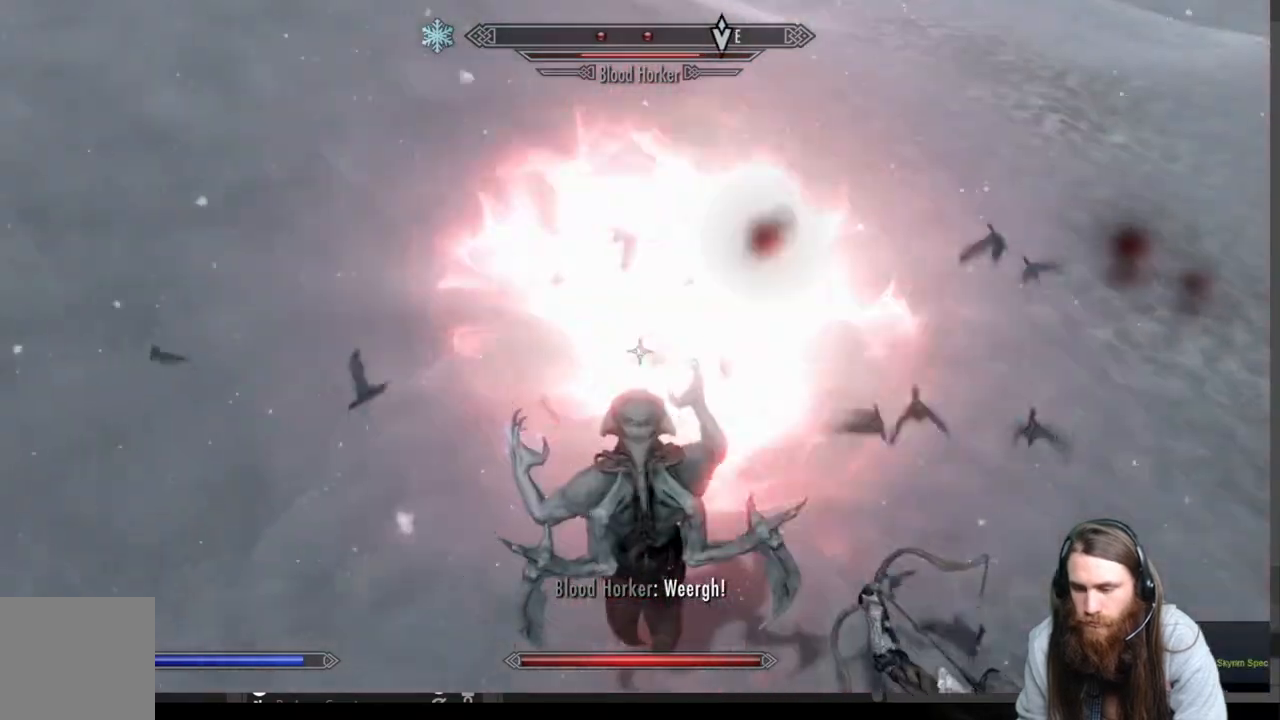
{"buttons": ["R2"], "left_stick": "center", "right_stick": "center", "events": [[33, "R2", "down"], [133, "left_stick", "down"], [333, "left_stick", "center"]]}